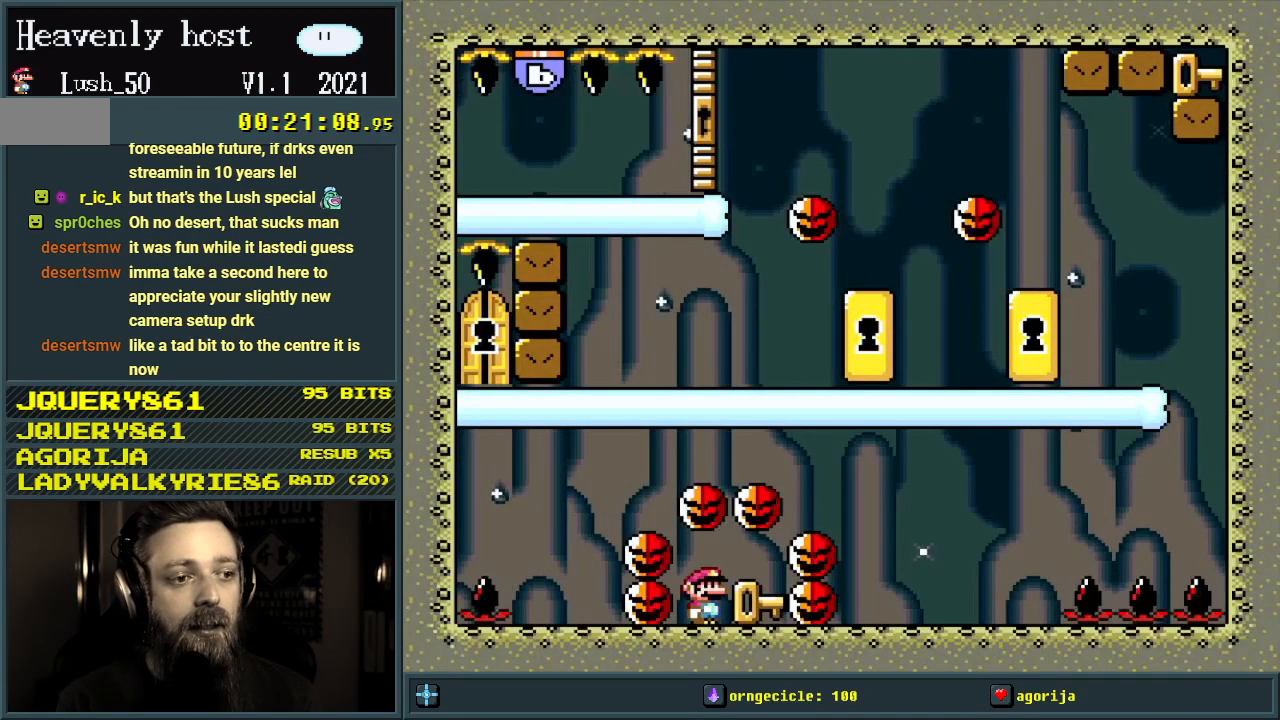
Gameplay with a controller (Nintendo layout); each line is a JSON object with the inputs held at the frame after it. "events" lists button and stick changes between this image and that frame as [ms after this image, input, new state], when the widget could be followed in between. Not read: L3 R3.
{"buttons": [], "events": []}
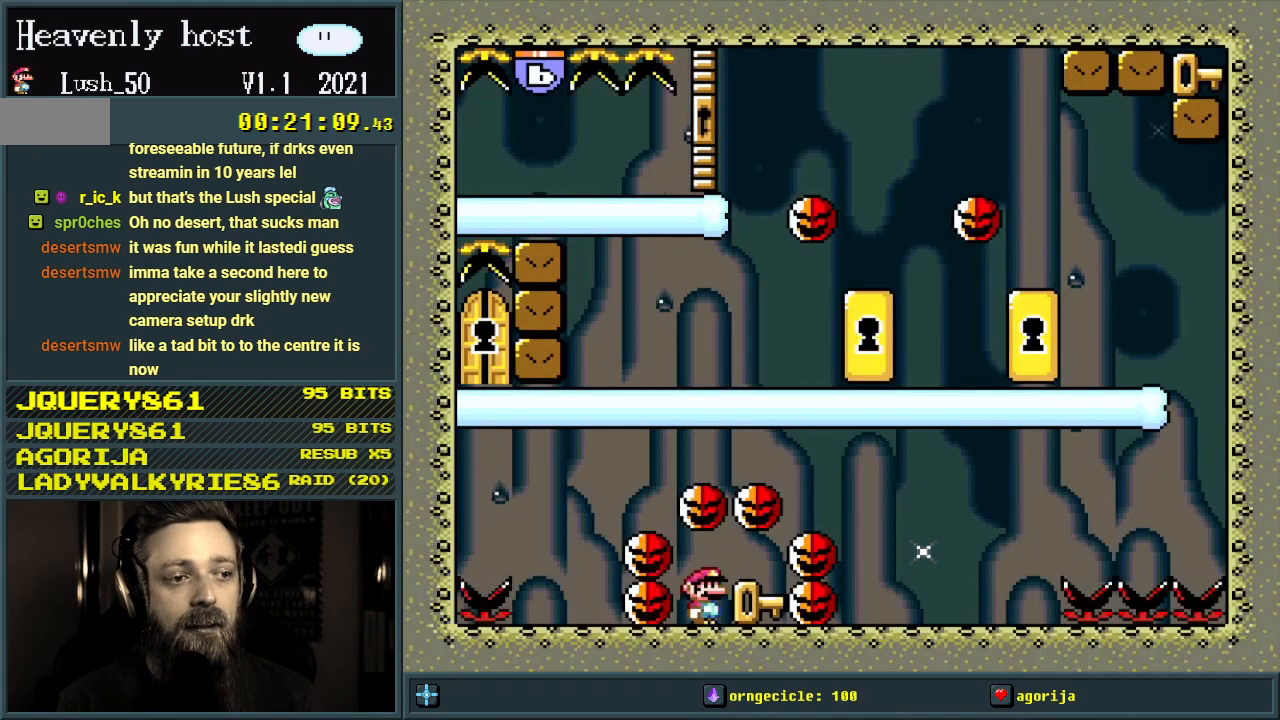
{"buttons": [], "events": []}
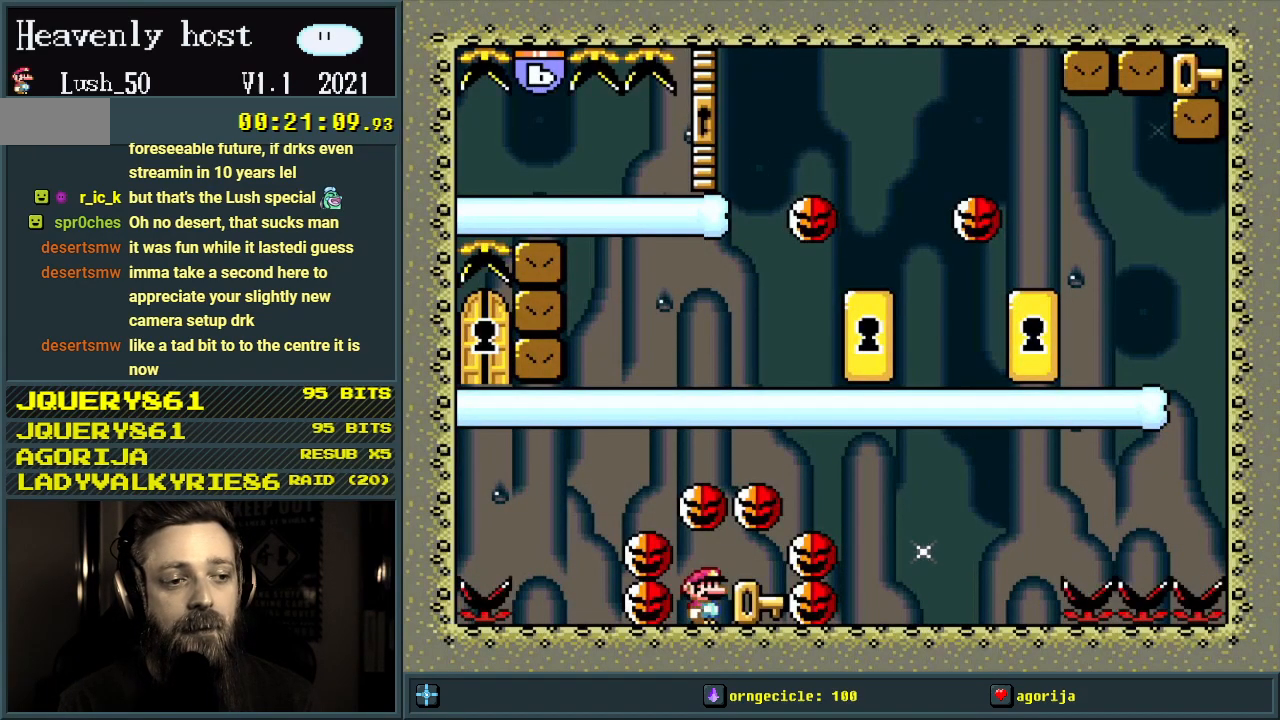
{"buttons": [], "events": []}
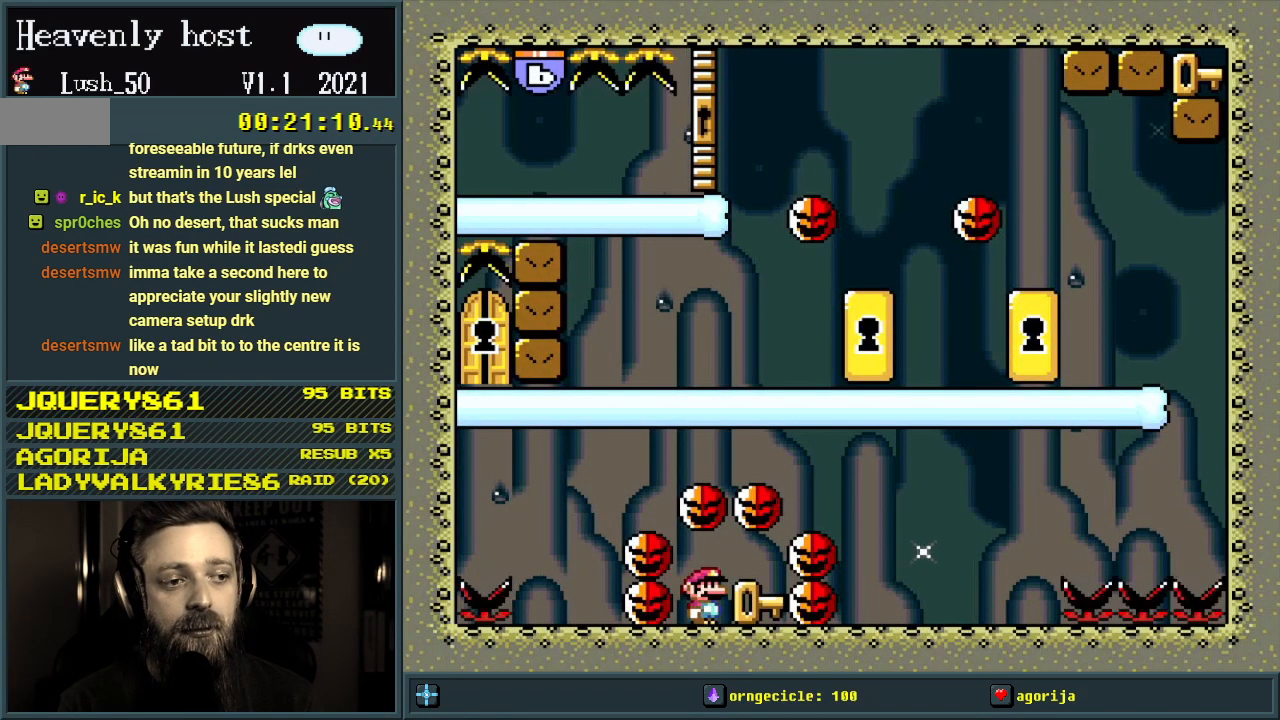
{"buttons": ["Y"], "events": [[200, "Y", "down"]]}
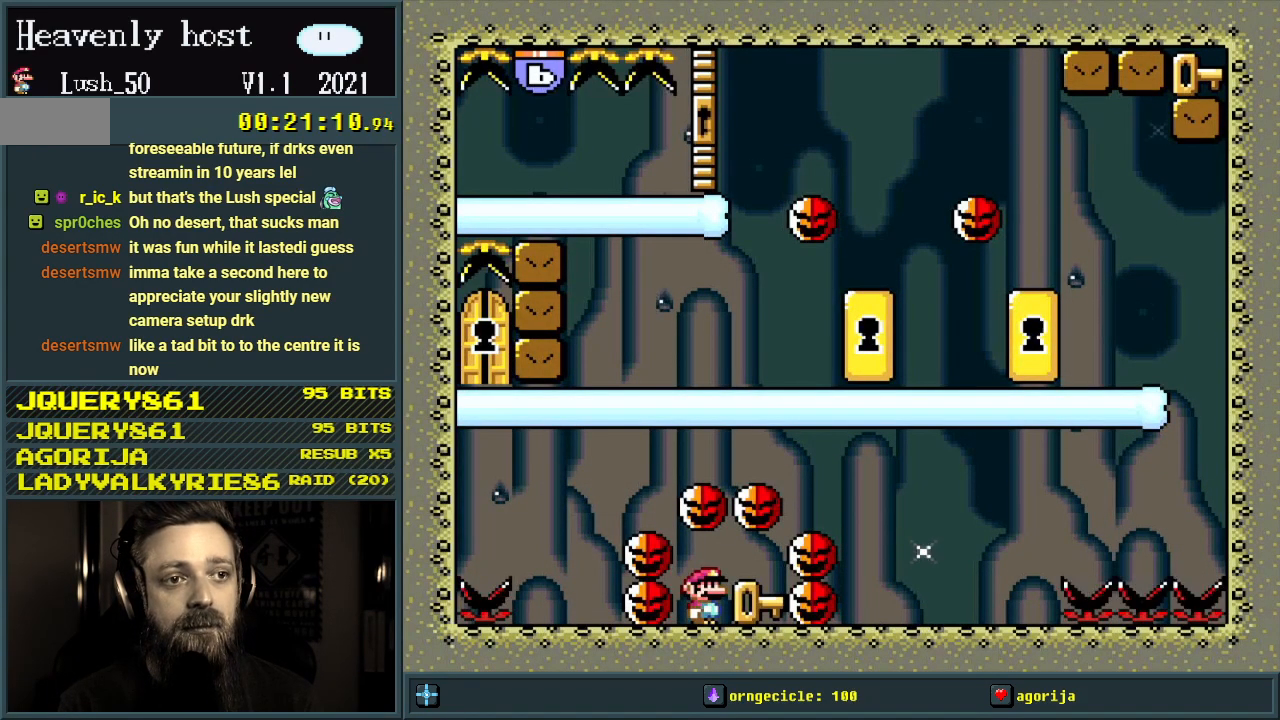
{"buttons": ["Y"], "events": [[183, "DPAD_RIGHT", "down"], [300, "DPAD_RIGHT", "up"]]}
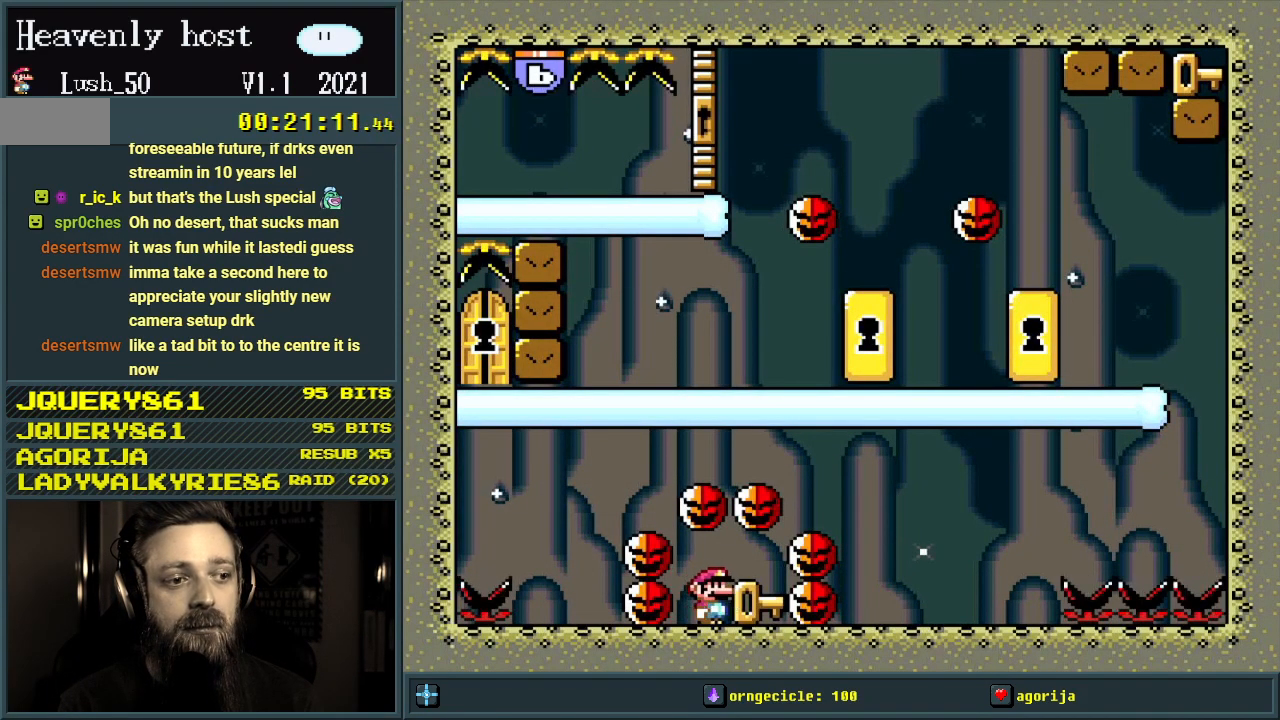
{"buttons": ["Y"], "events": [[83, "DPAD_RIGHT", "down"], [183, "DPAD_RIGHT", "up"]]}
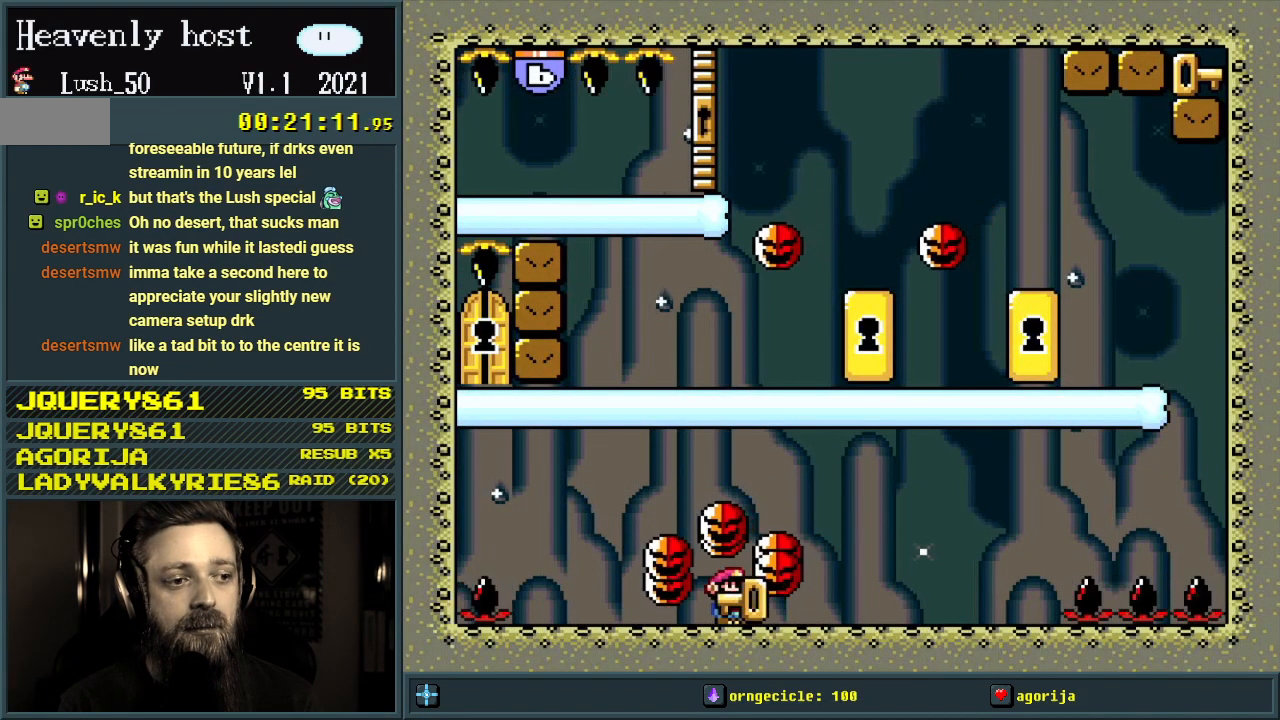
{"buttons": ["Y", "DPAD_RIGHT"], "events": [[17, "DPAD_LEFT", "down"], [117, "DPAD_LEFT", "up"], [217, "DPAD_RIGHT", "down"]]}
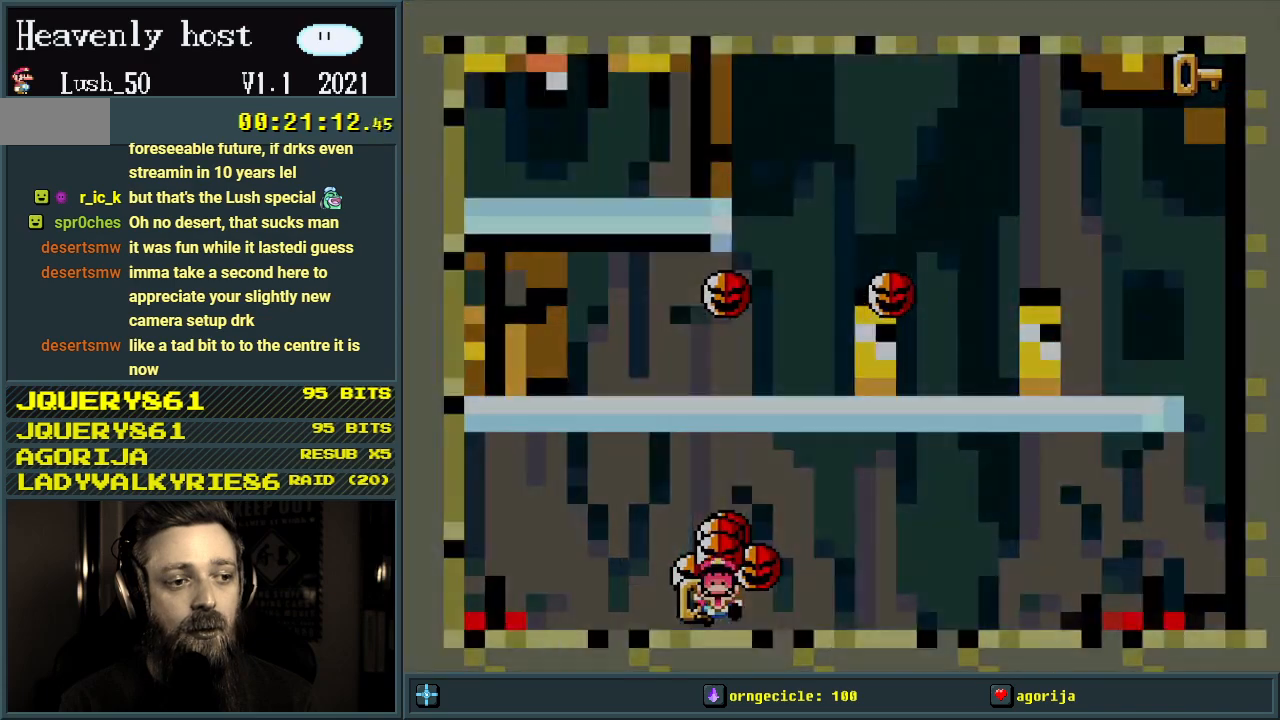
{"buttons": ["Y"], "events": [[17, "DPAD_RIGHT", "up"]]}
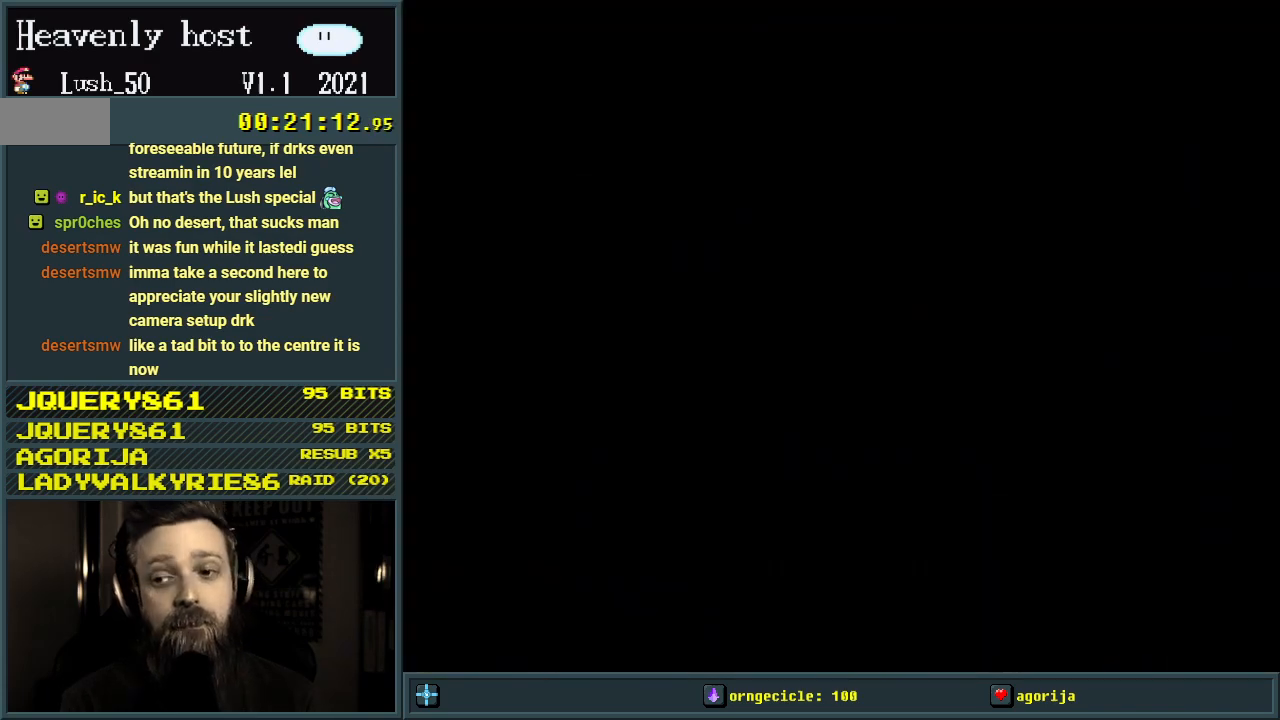
{"buttons": ["Y"], "events": []}
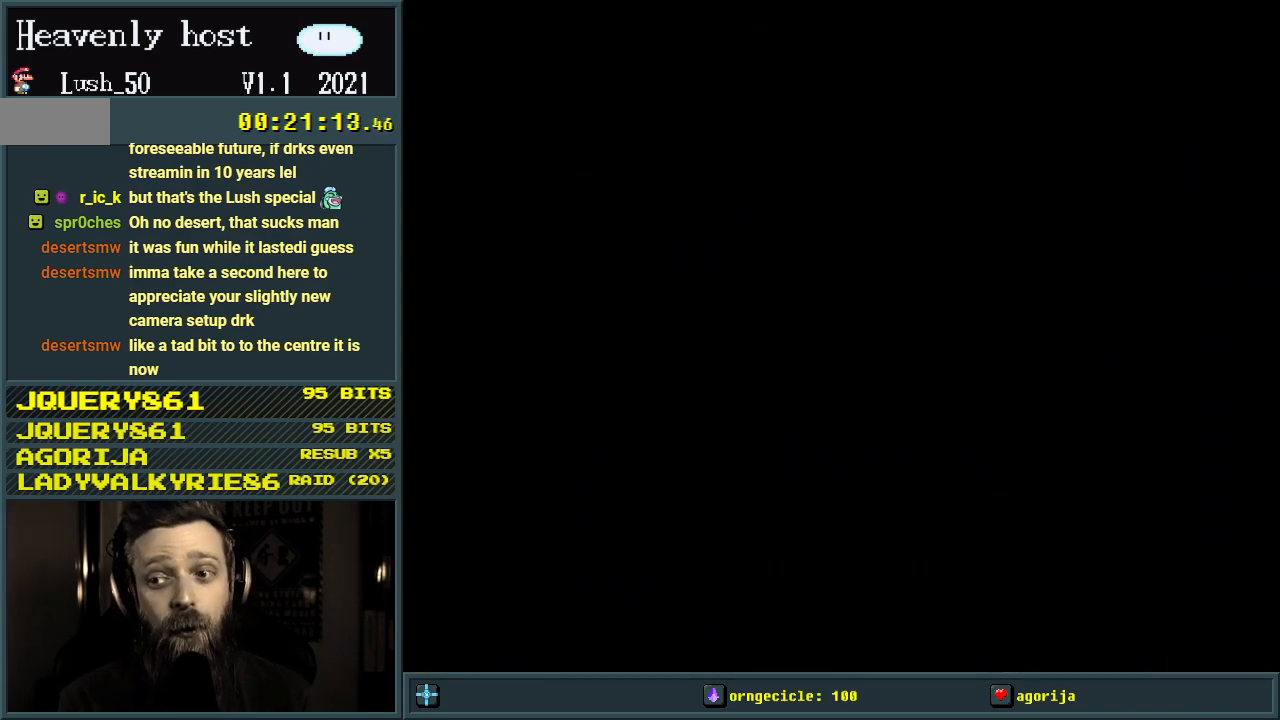
{"buttons": ["Y"], "events": [[100, "DPAD_RIGHT", "down"], [333, "DPAD_RIGHT", "up"]]}
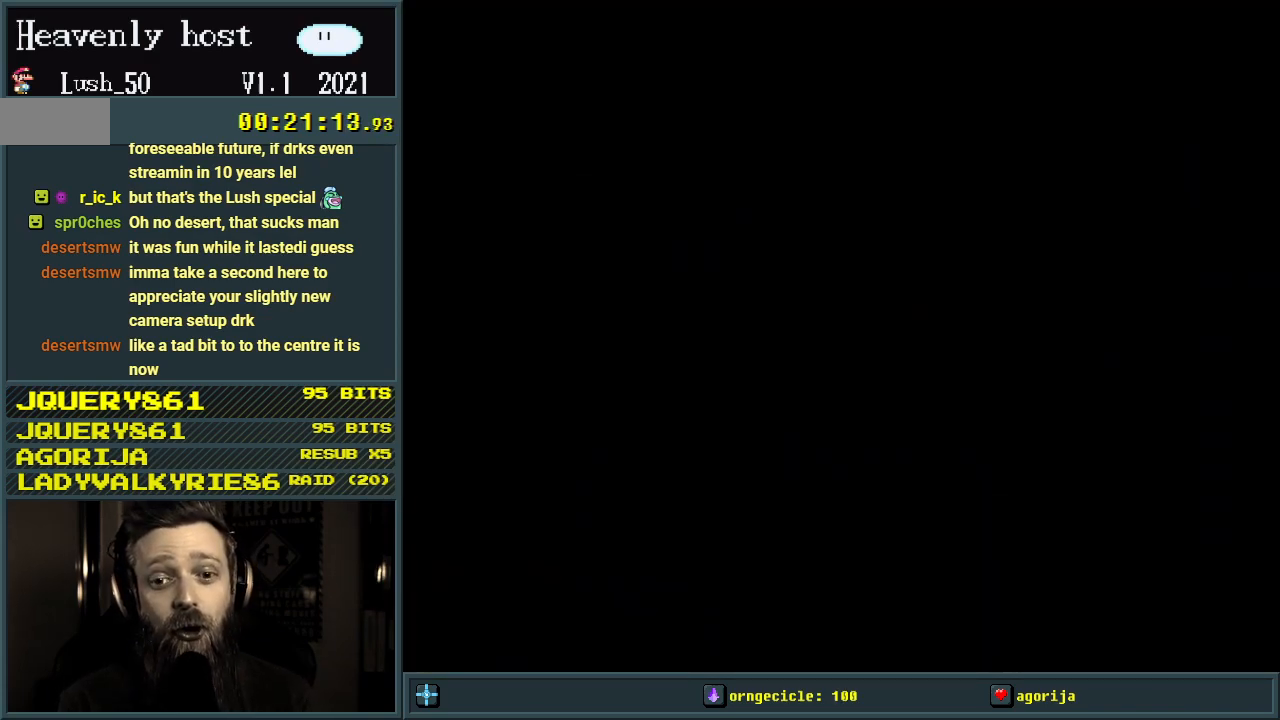
{"buttons": ["Y"], "events": []}
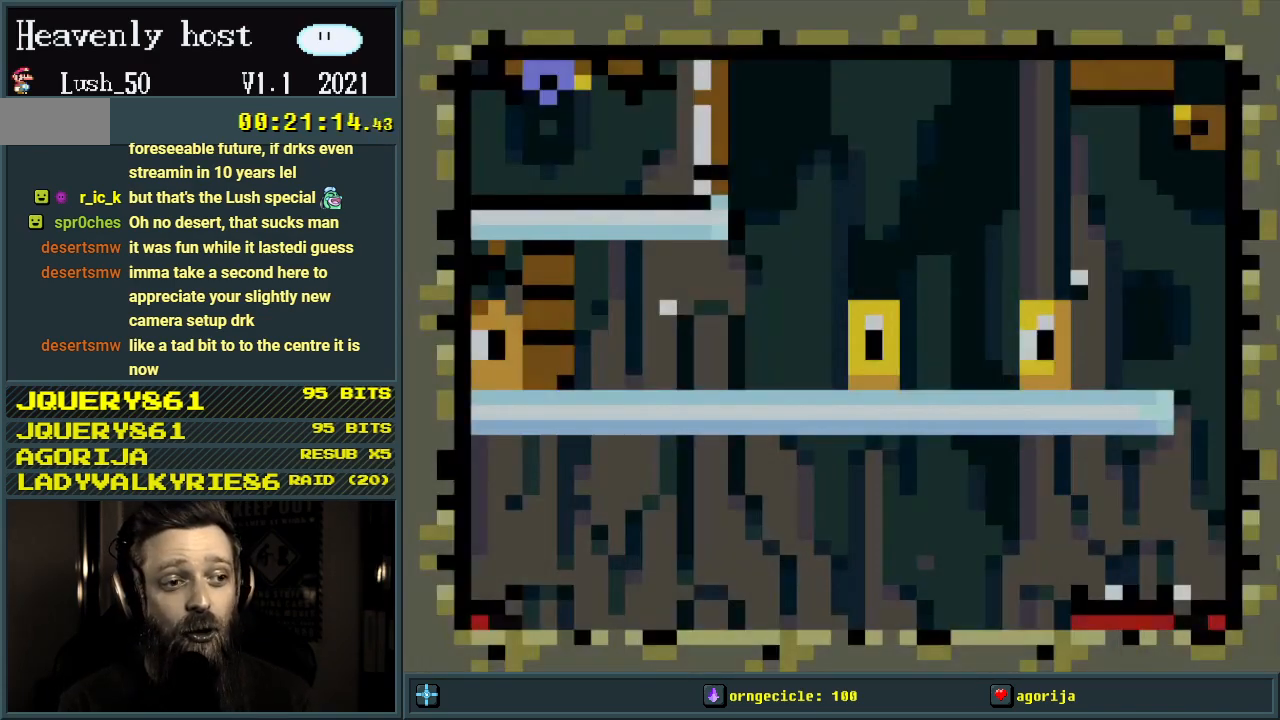
{"buttons": ["Y"], "events": []}
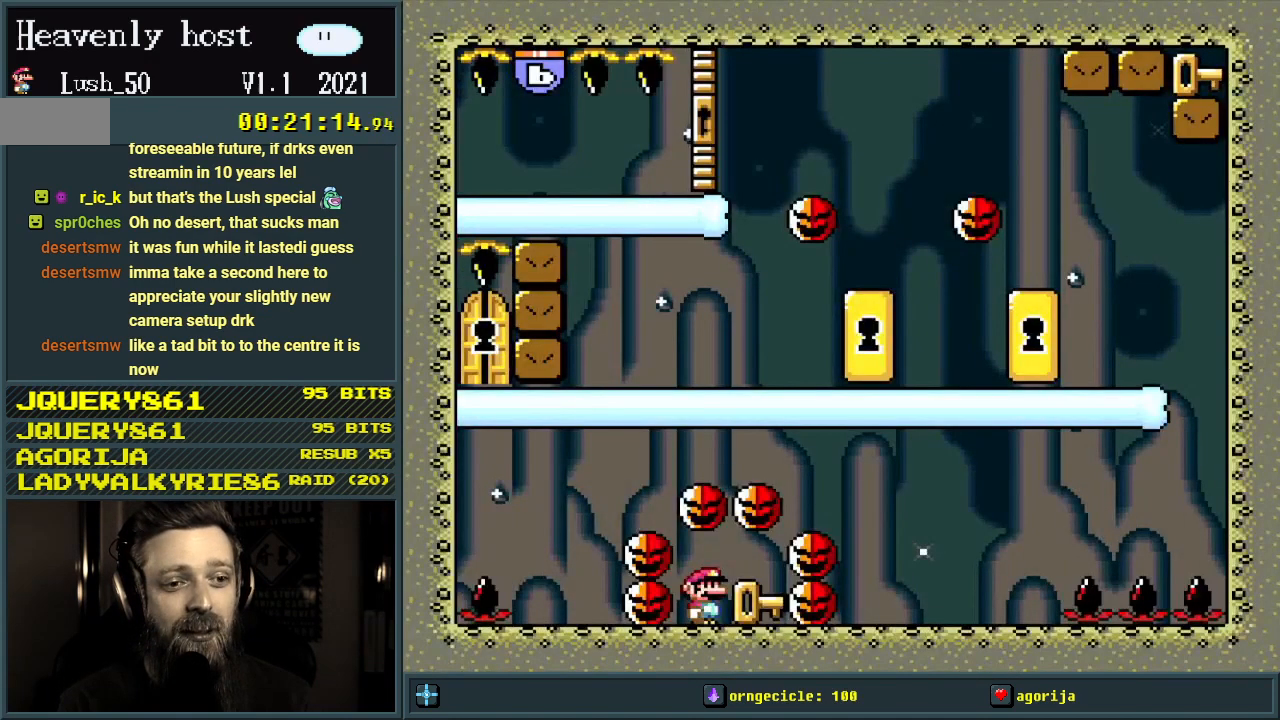
{"buttons": ["Y"], "events": []}
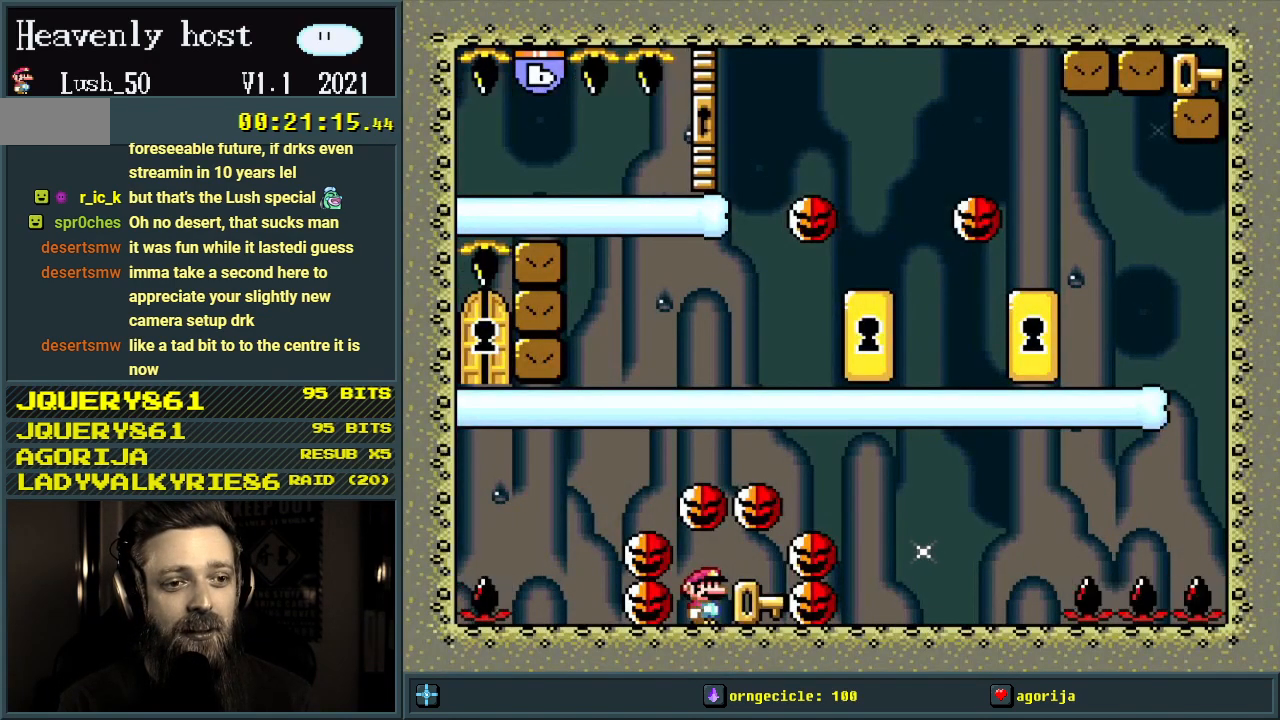
{"buttons": ["Y"], "events": []}
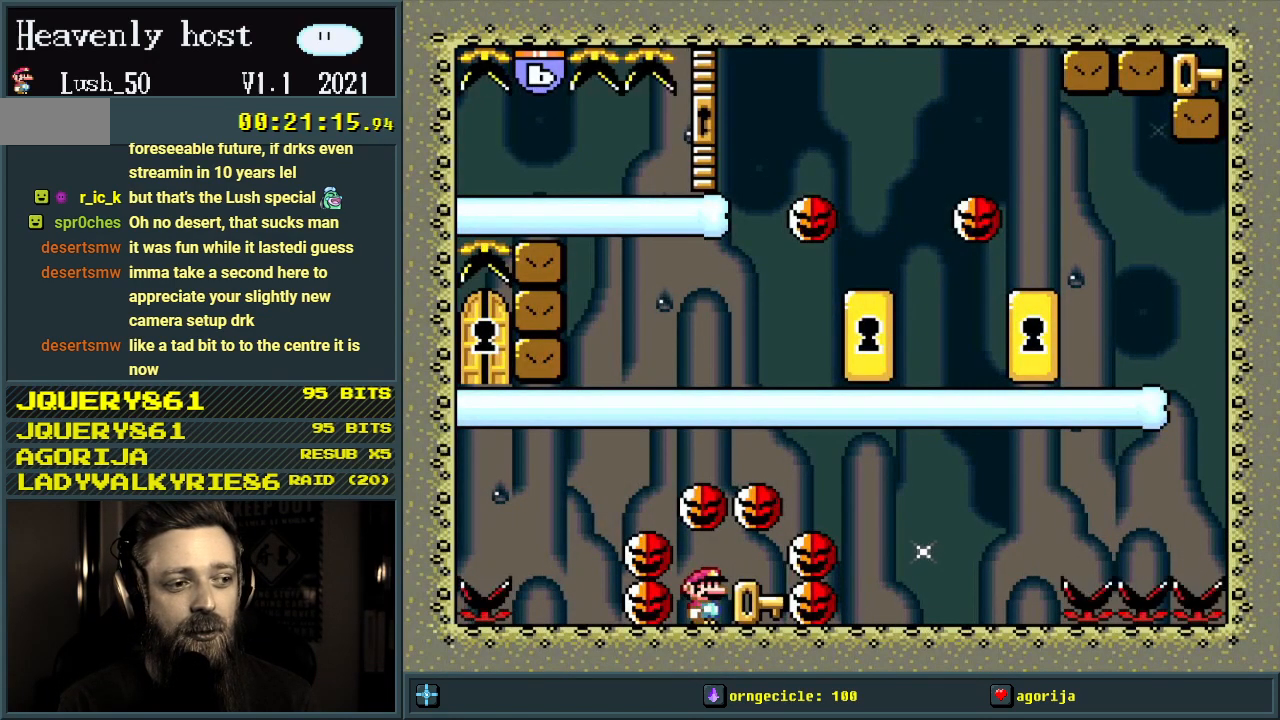
{"buttons": ["Y"], "events": [[350, "DPAD_RIGHT", "down"], [483, "DPAD_RIGHT", "up"]]}
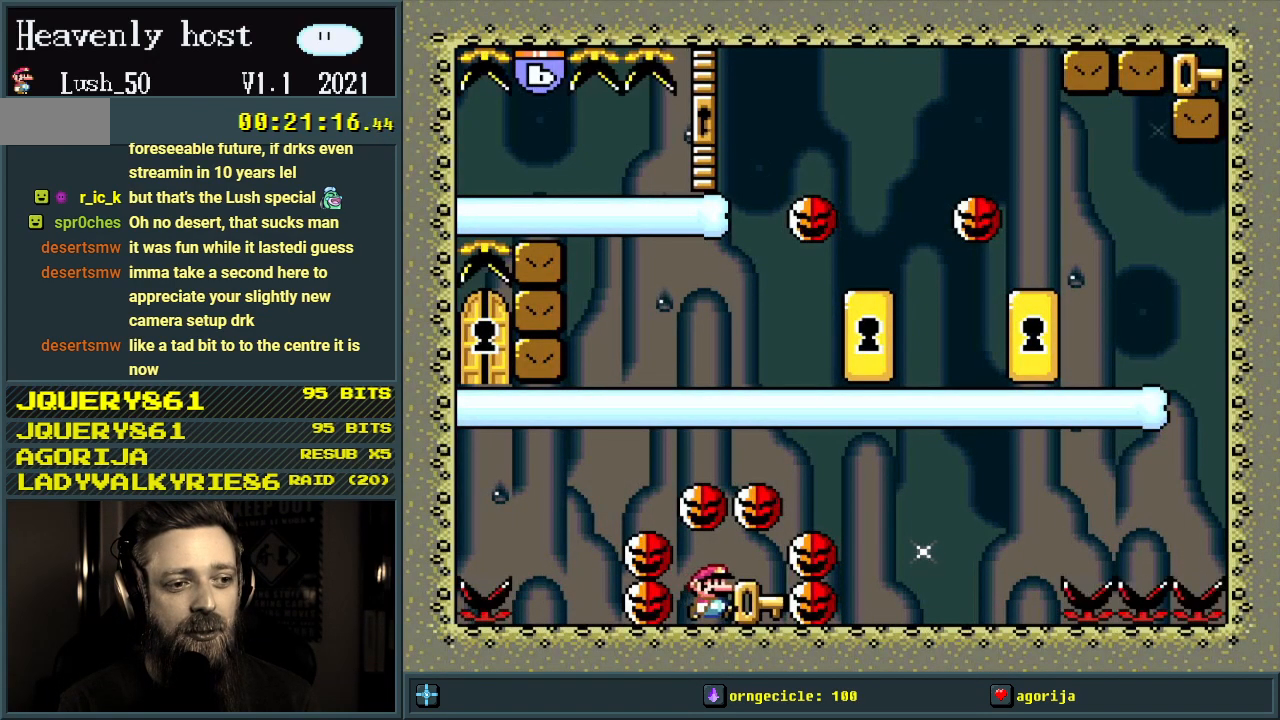
{"buttons": ["Y", "DPAD_RIGHT"], "events": [[317, "DPAD_RIGHT", "down"]]}
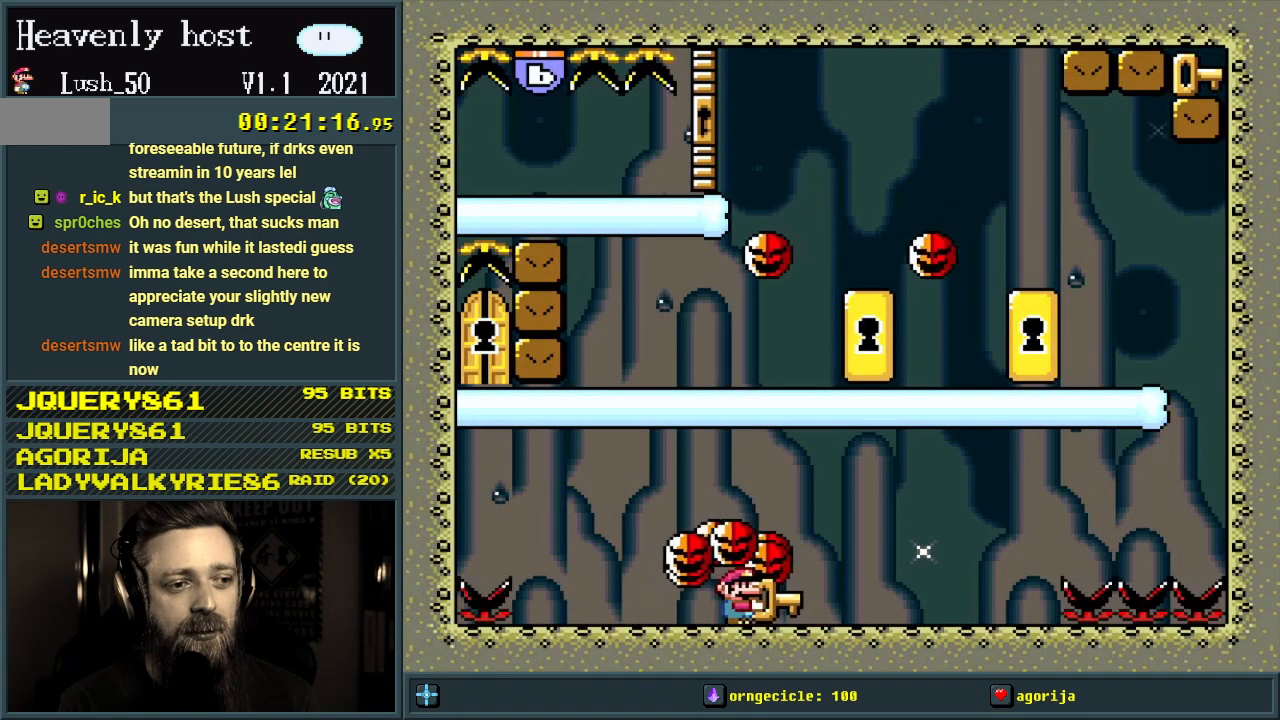
{"buttons": ["B", "Y", "DPAD_RIGHT"], "events": [[350, "B", "down"], [350, "DPAD_RIGHT", "up"], [433, "DPAD_LEFT", "down"], [450, "DPAD_LEFT", "up"], [450, "DPAD_UP", "down"], [483, "DPAD_RIGHT", "down"], [483, "DPAD_UP", "up"]]}
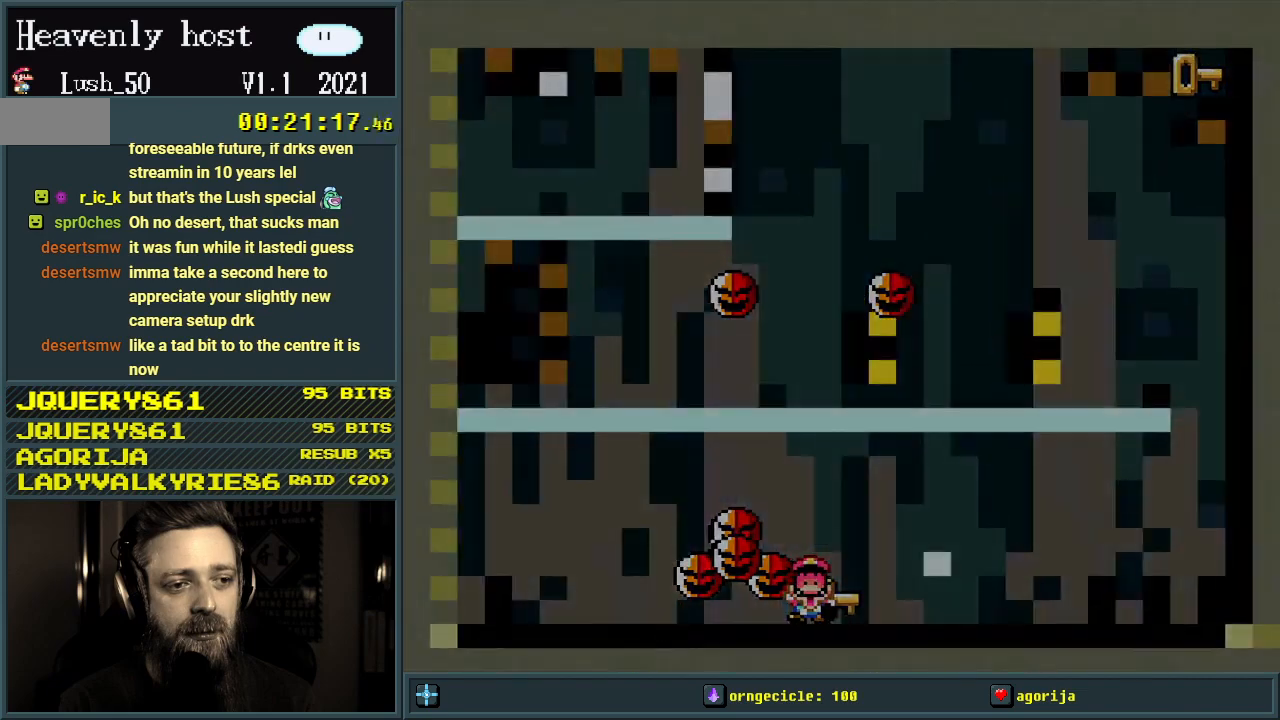
{"buttons": [], "events": [[117, "DPAD_RIGHT", "up"], [200, "B", "up"], [233, "Y", "up"]]}
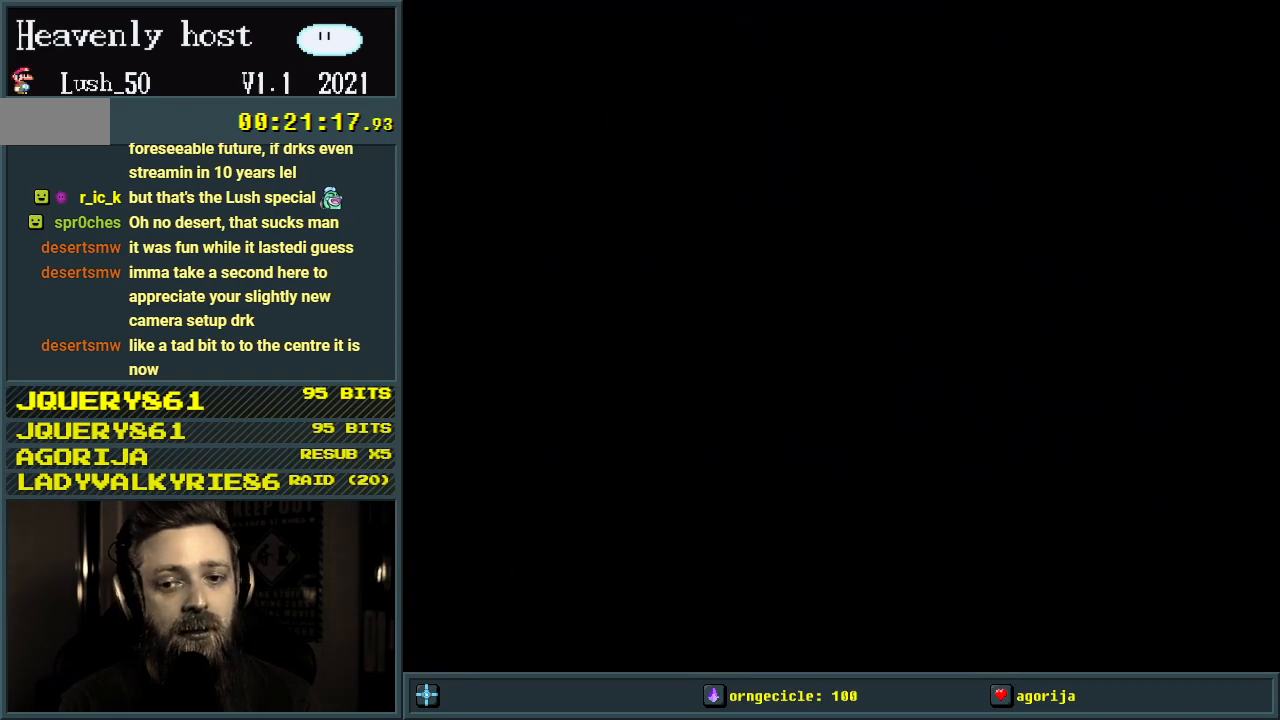
{"buttons": ["Y"], "events": [[50, "Y", "down"]]}
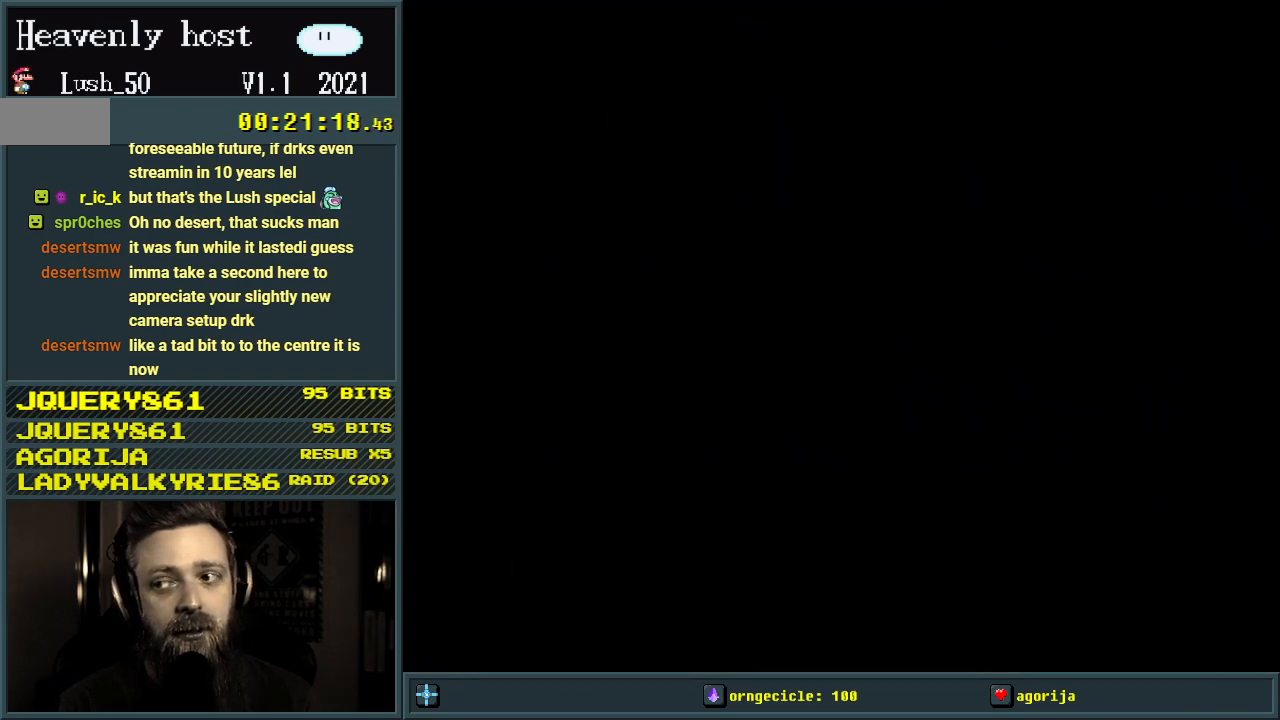
{"buttons": ["Y"], "events": []}
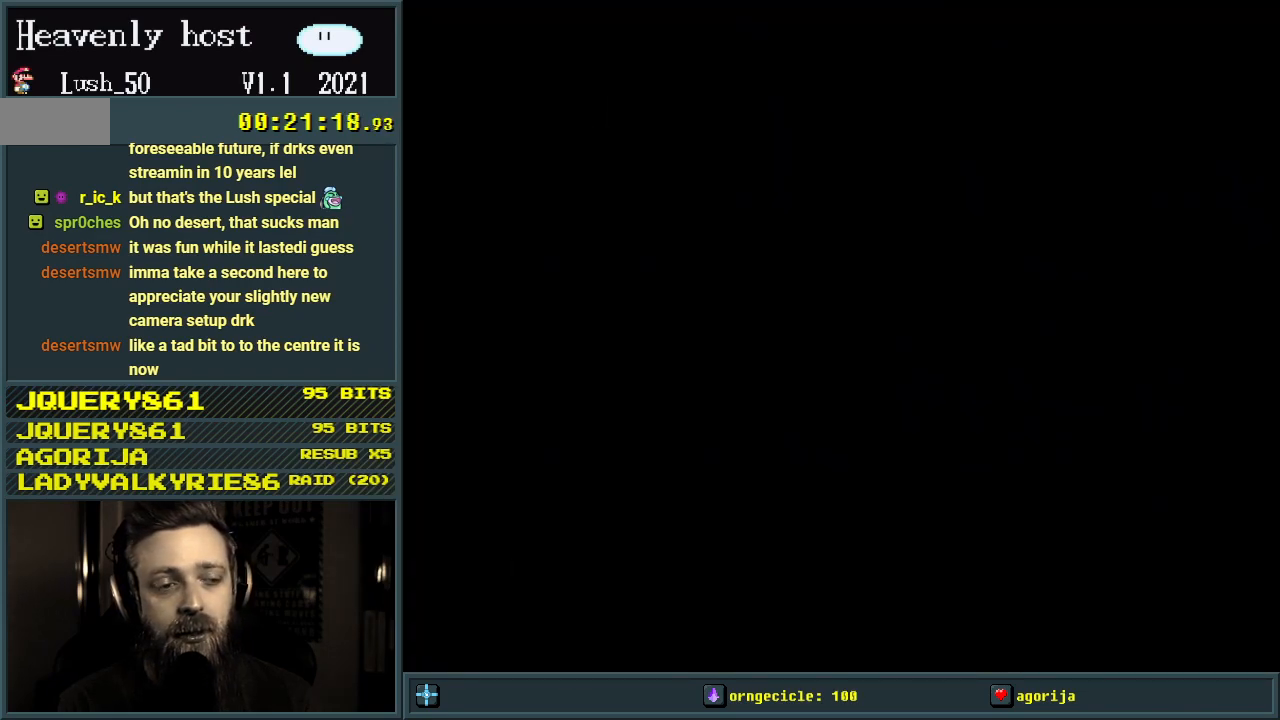
{"buttons": ["Y"], "events": [[33, "DPAD_RIGHT", "down"], [83, "DPAD_RIGHT", "up"]]}
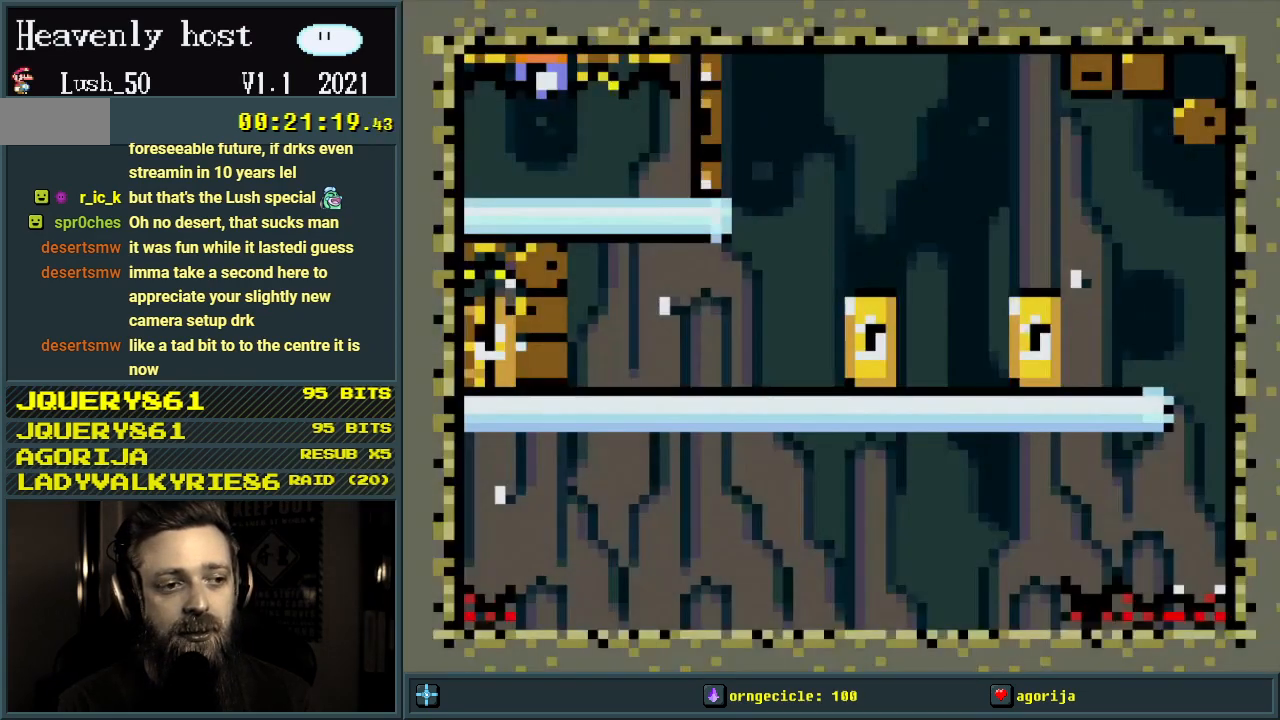
{"buttons": ["Y"], "events": [[133, "DPAD_RIGHT", "down"], [217, "DPAD_RIGHT", "up"]]}
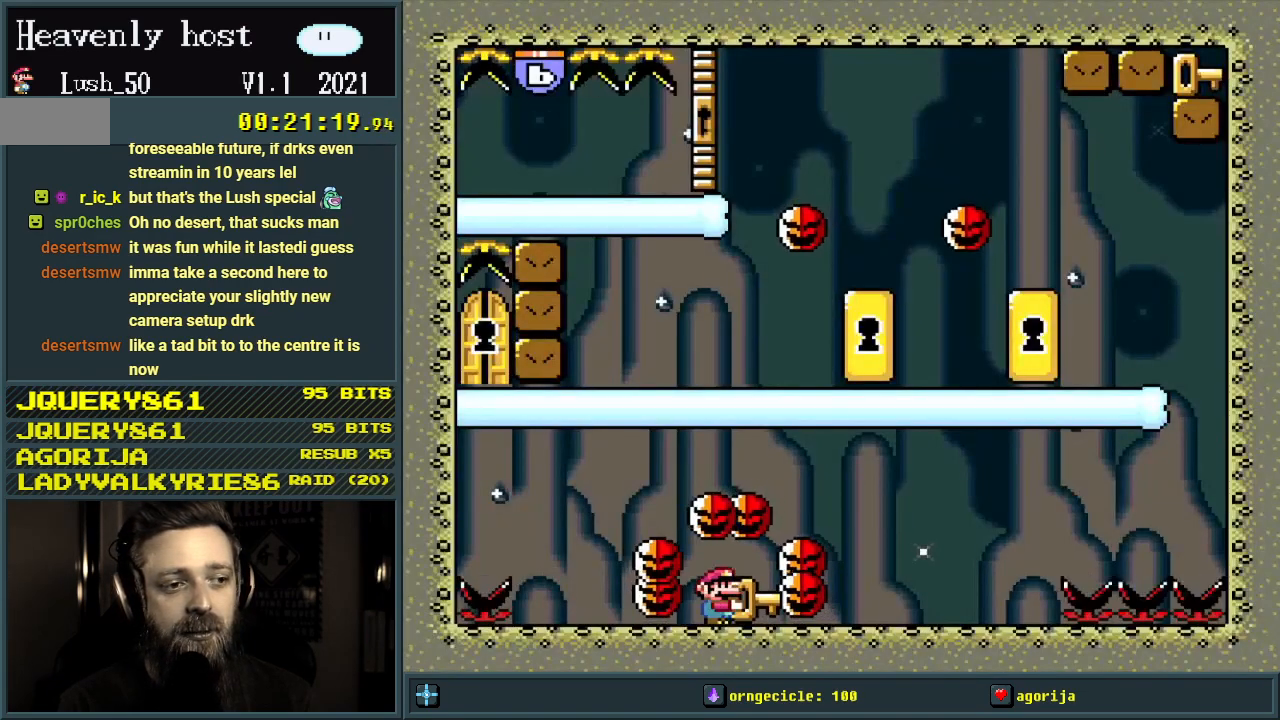
{"buttons": ["Y", "DPAD_RIGHT"], "events": [[167, "DPAD_RIGHT", "down"]]}
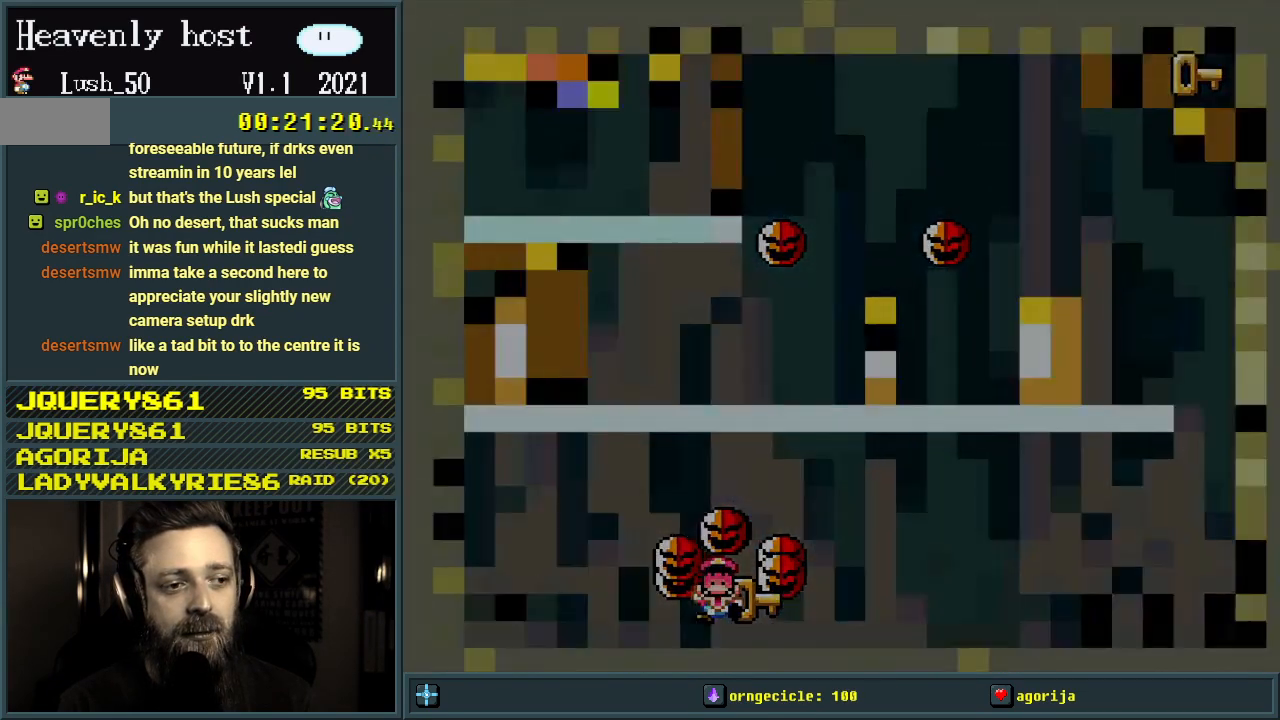
{"buttons": ["Y"], "events": [[33, "DPAD_RIGHT", "up"]]}
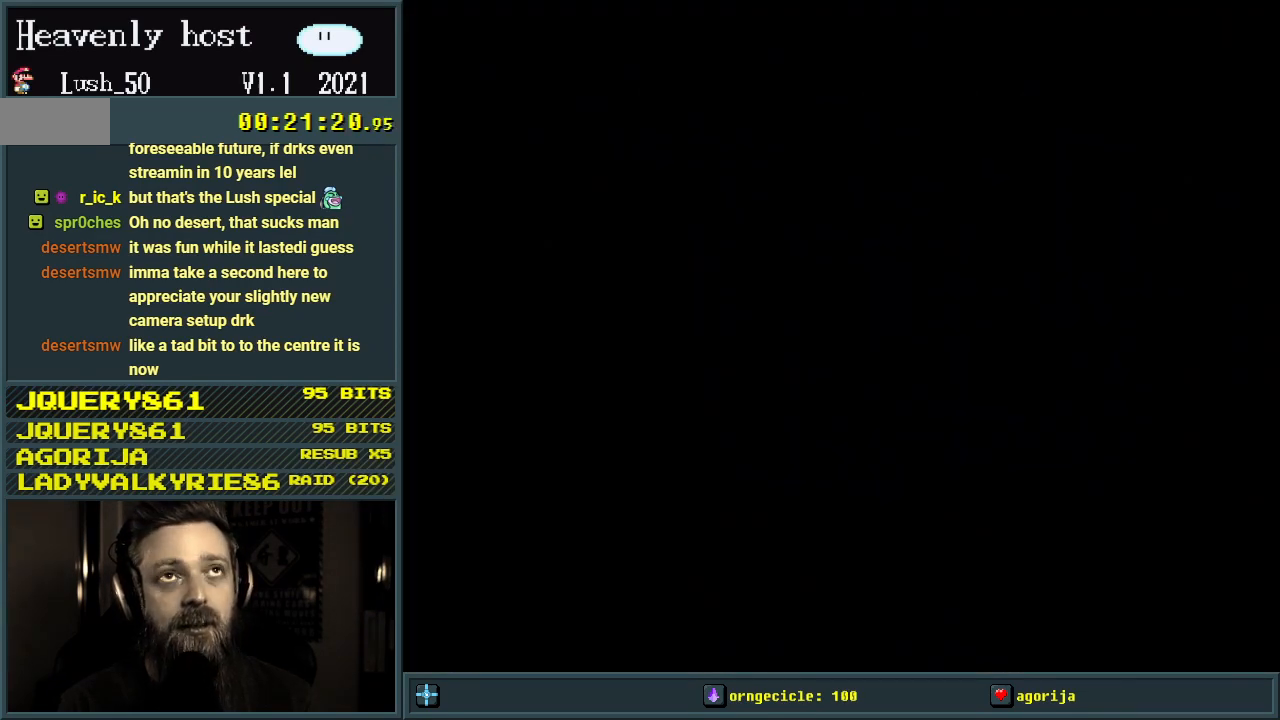
{"buttons": ["Y"], "events": []}
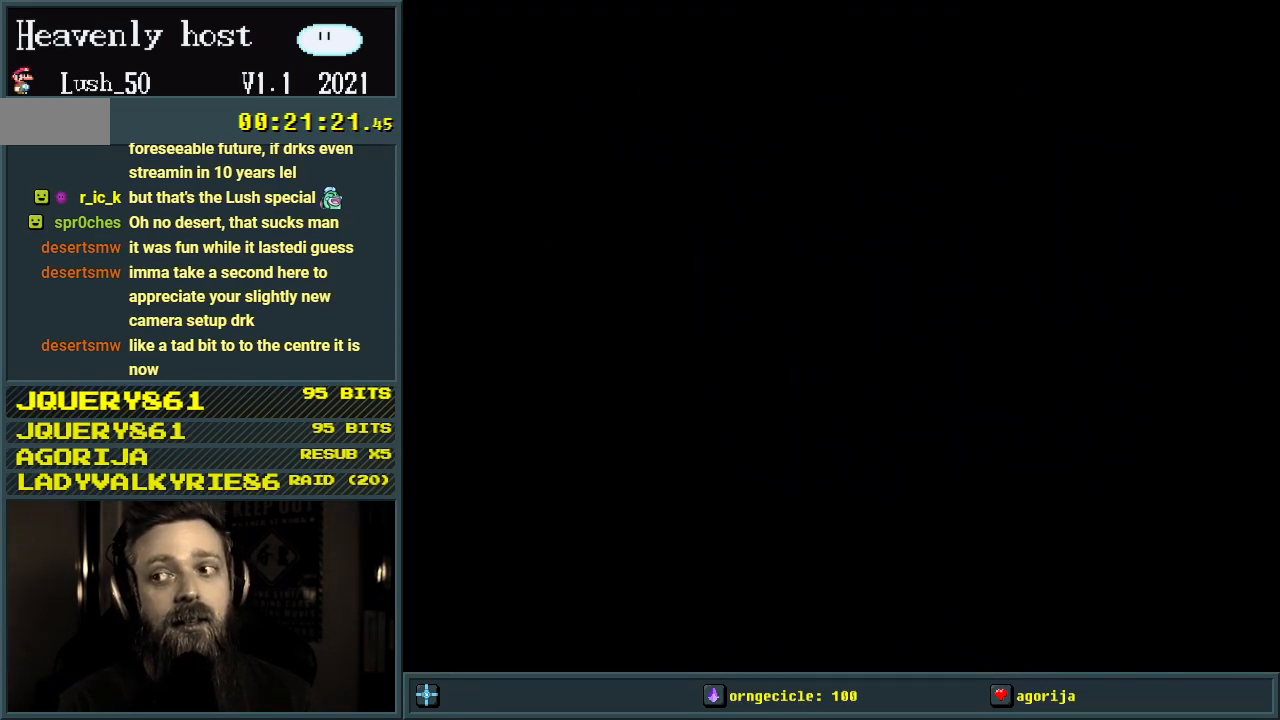
{"buttons": ["Y", "DPAD_RIGHT"], "events": [[500, "DPAD_RIGHT", "down"]]}
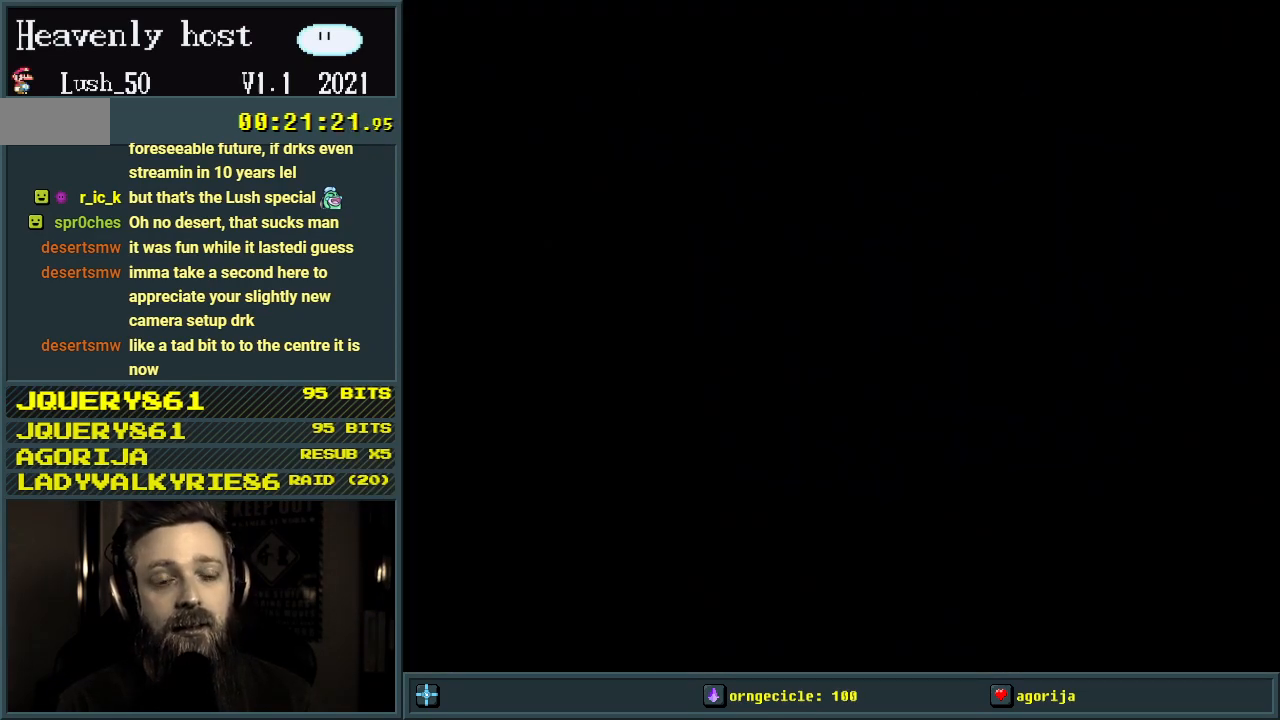
{"buttons": ["Y"], "events": [[400, "DPAD_RIGHT", "up"]]}
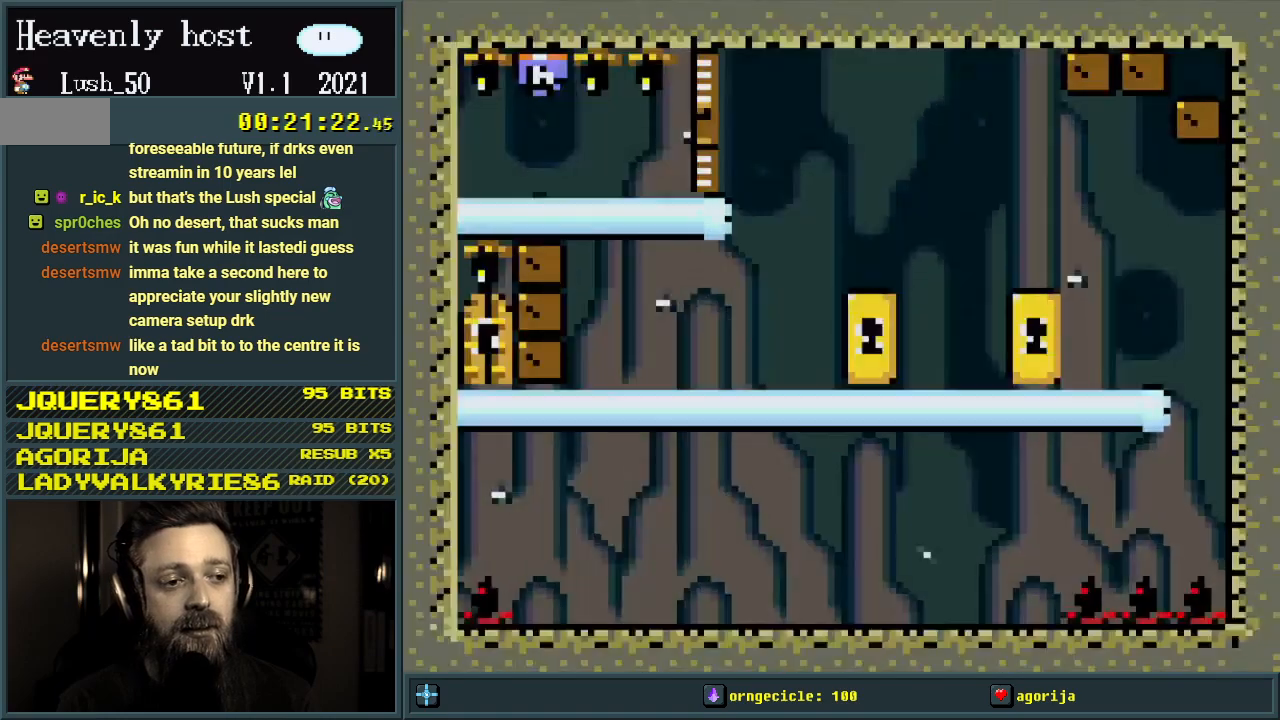
{"buttons": ["Y", "DPAD_RIGHT"], "events": [[17, "DPAD_RIGHT", "down"], [183, "DPAD_RIGHT", "up"], [417, "DPAD_RIGHT", "down"]]}
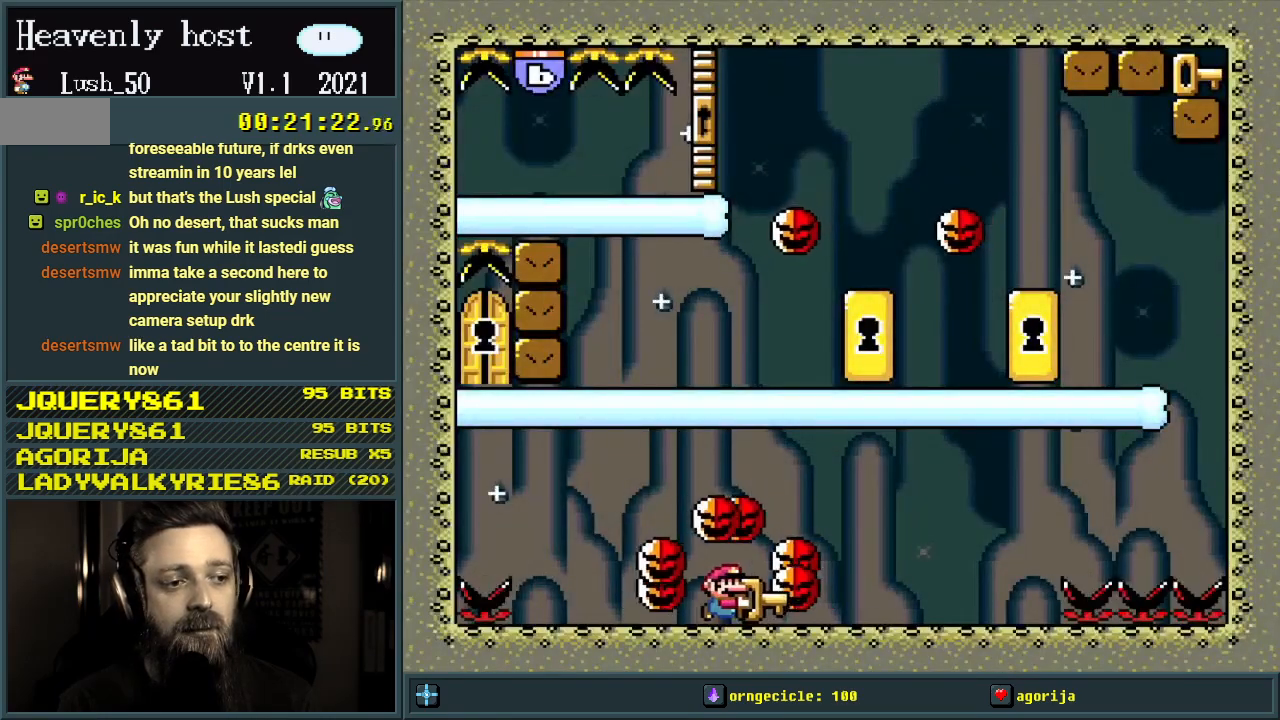
{"buttons": ["Y"], "events": [[150, "DPAD_RIGHT", "up"], [217, "DPAD_RIGHT", "down"], [433, "DPAD_RIGHT", "up"]]}
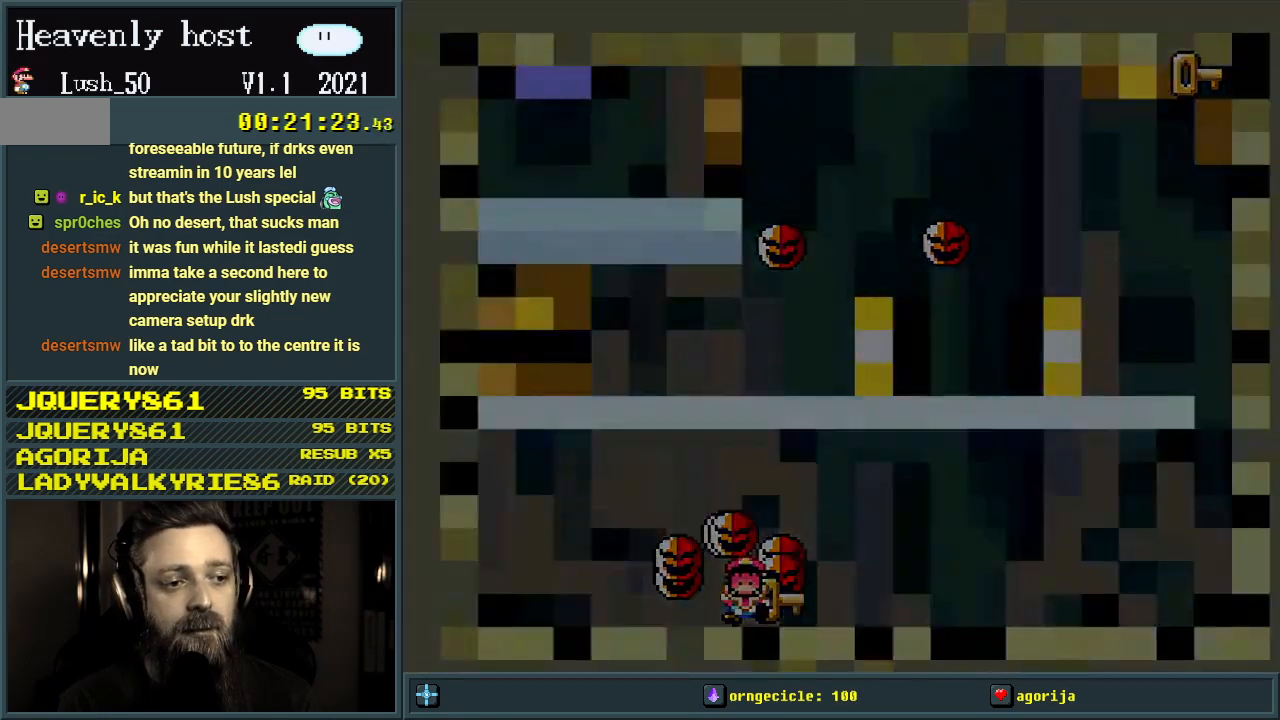
{"buttons": ["Y"], "events": []}